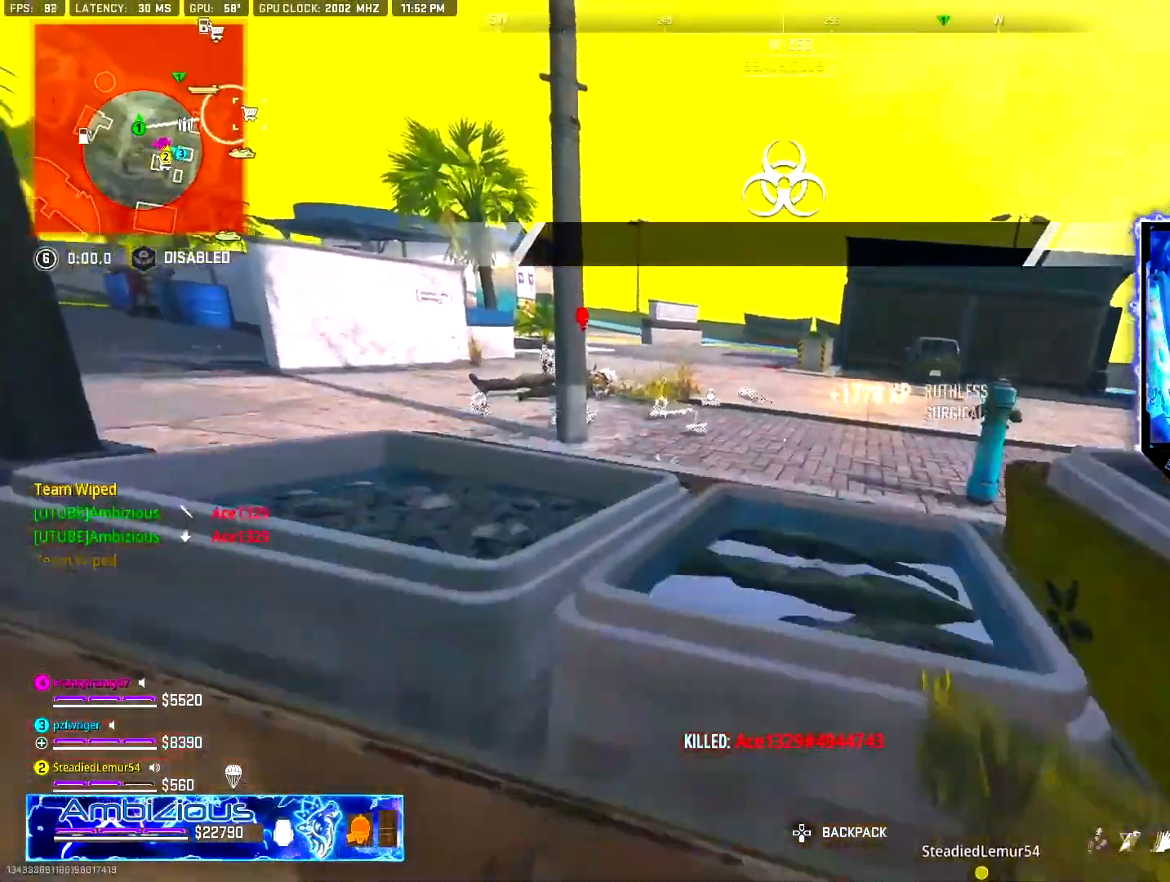
Gameplay with a controller (PlayStation layout); each line is a JSON object with the inputs held at the frame after it. "events" lists button and stick changes between this image and that frame as [ms after this image, input, new state], when the widget could be followed in between. Not read: DPAD_LEFT.
{"buttons": [], "left_stick": "right", "right_stick": "center", "events": [[16, "CROSS", "up"], [16, "left_stick", "center"], [450, "left_stick", "right"]]}
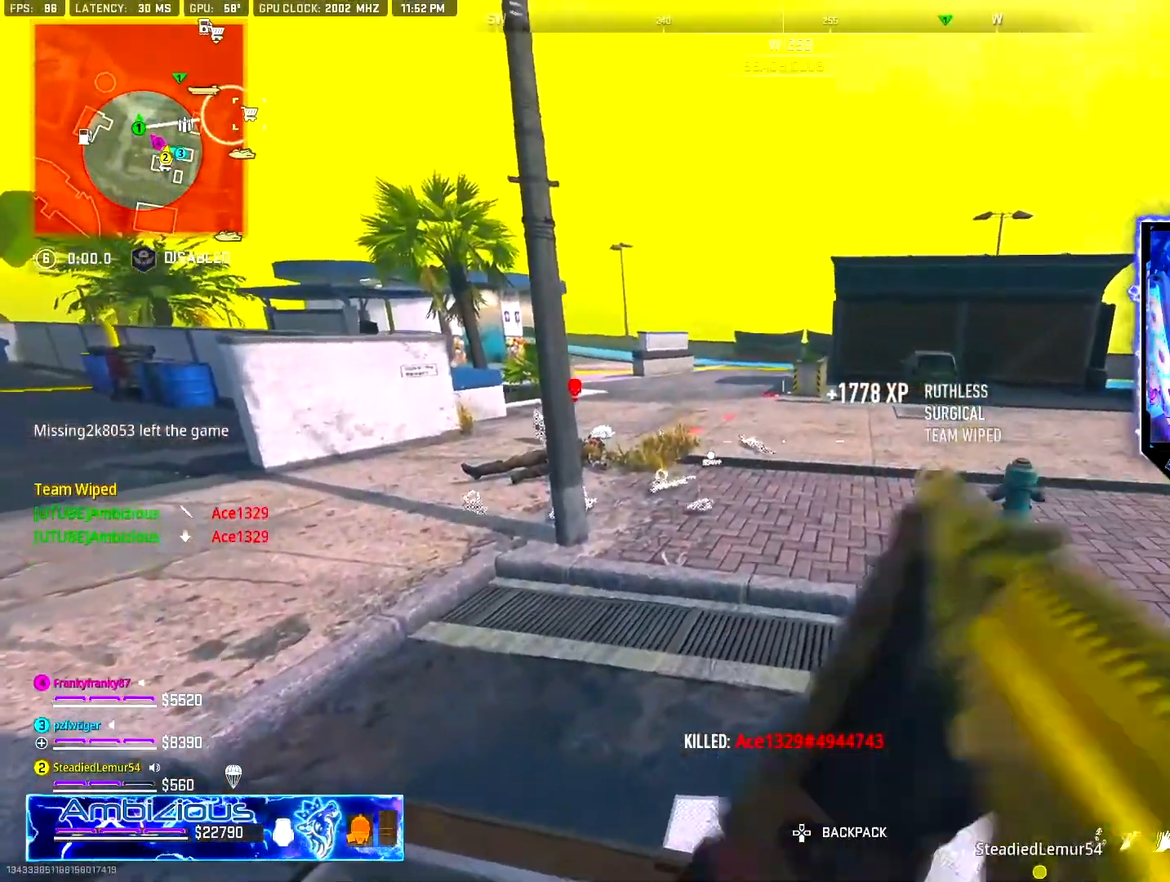
{"buttons": [], "left_stick": "up", "right_stick": "center", "events": [[67, "left_stick", "up"], [100, "L3", "down"], [200, "L3", "up"], [250, "L3", "down"], [384, "L3", "up"], [401, "CROSS", "down"], [484, "CROSS", "up"]]}
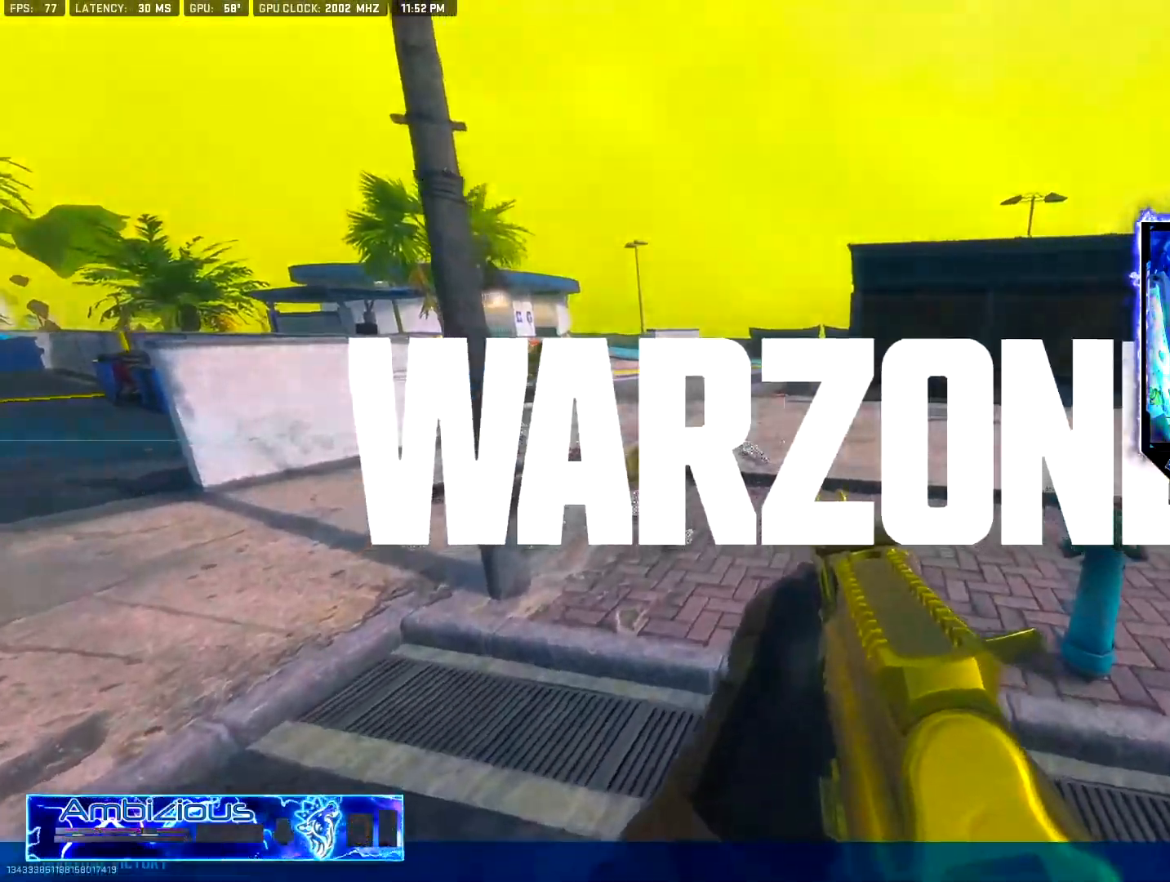
{"buttons": [], "left_stick": "up", "right_stick": "center", "events": [[100, "SQUARE", "down"], [183, "SQUARE", "up"], [267, "SQUARE", "down"], [350, "SQUARE", "up"]]}
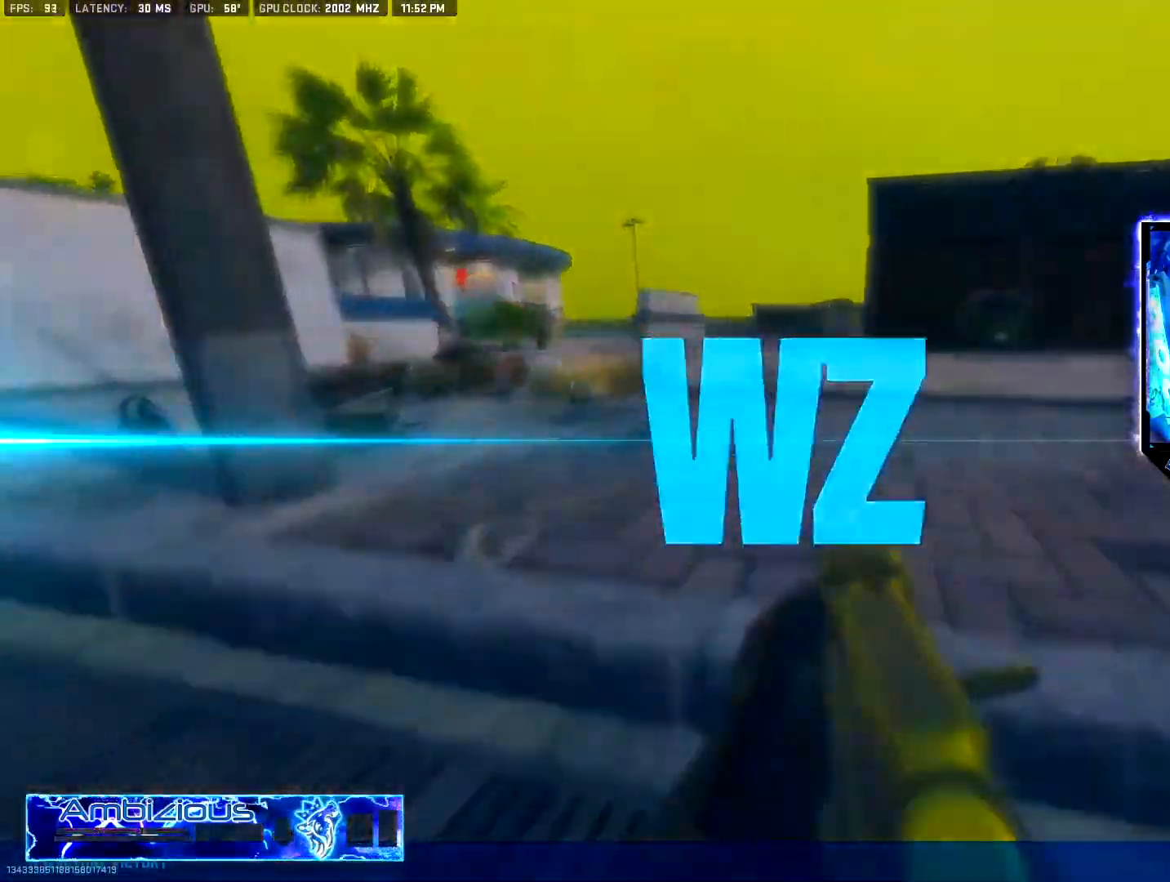
{"buttons": [], "left_stick": "center", "right_stick": "center", "events": [[100, "left_stick", "center"]]}
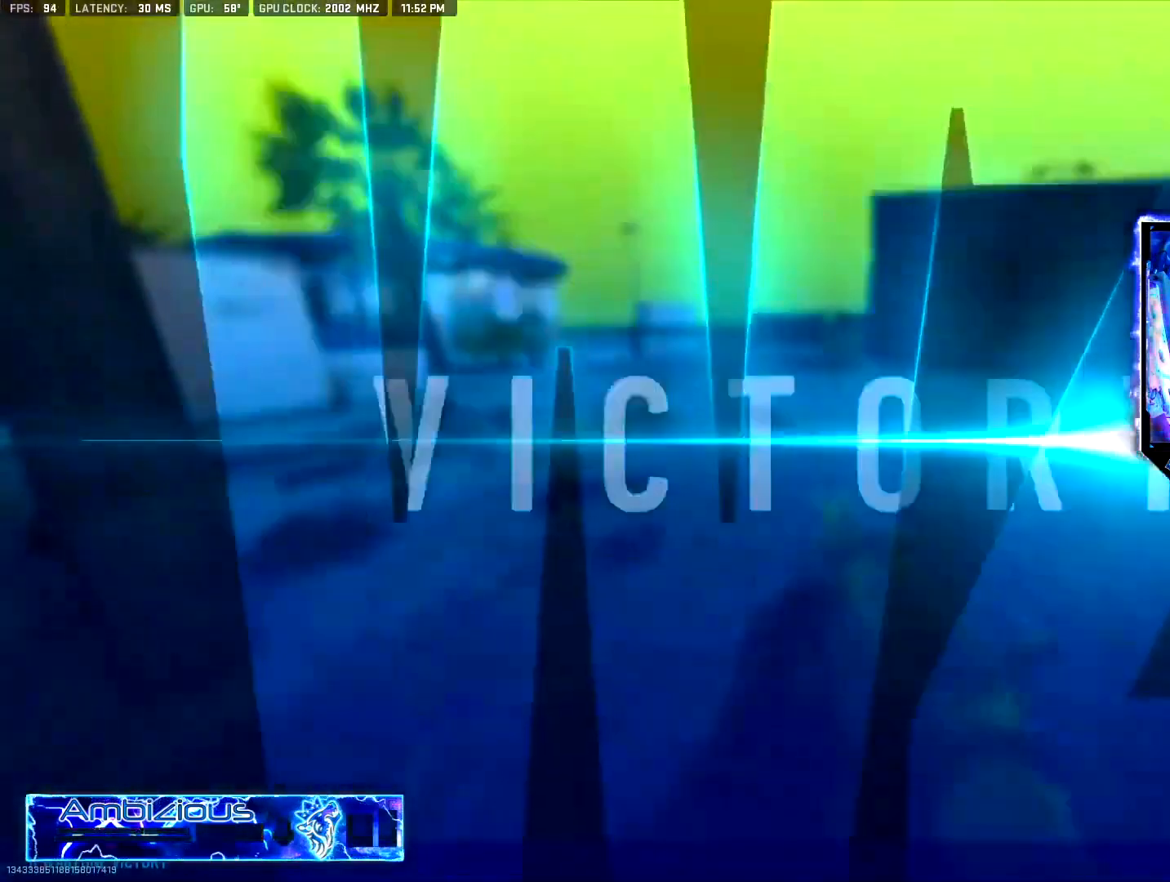
{"buttons": [], "left_stick": "center", "right_stick": "center", "events": []}
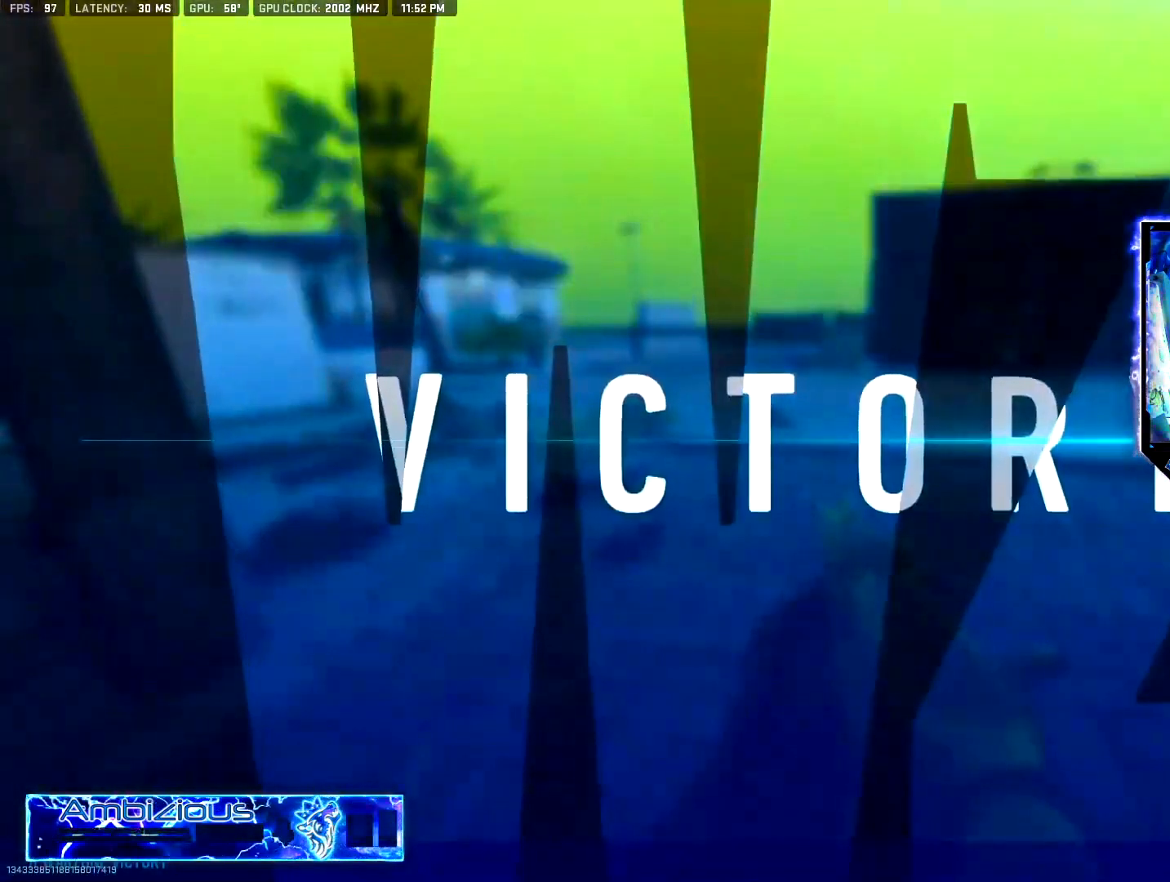
{"buttons": [], "left_stick": "center", "right_stick": "center", "events": []}
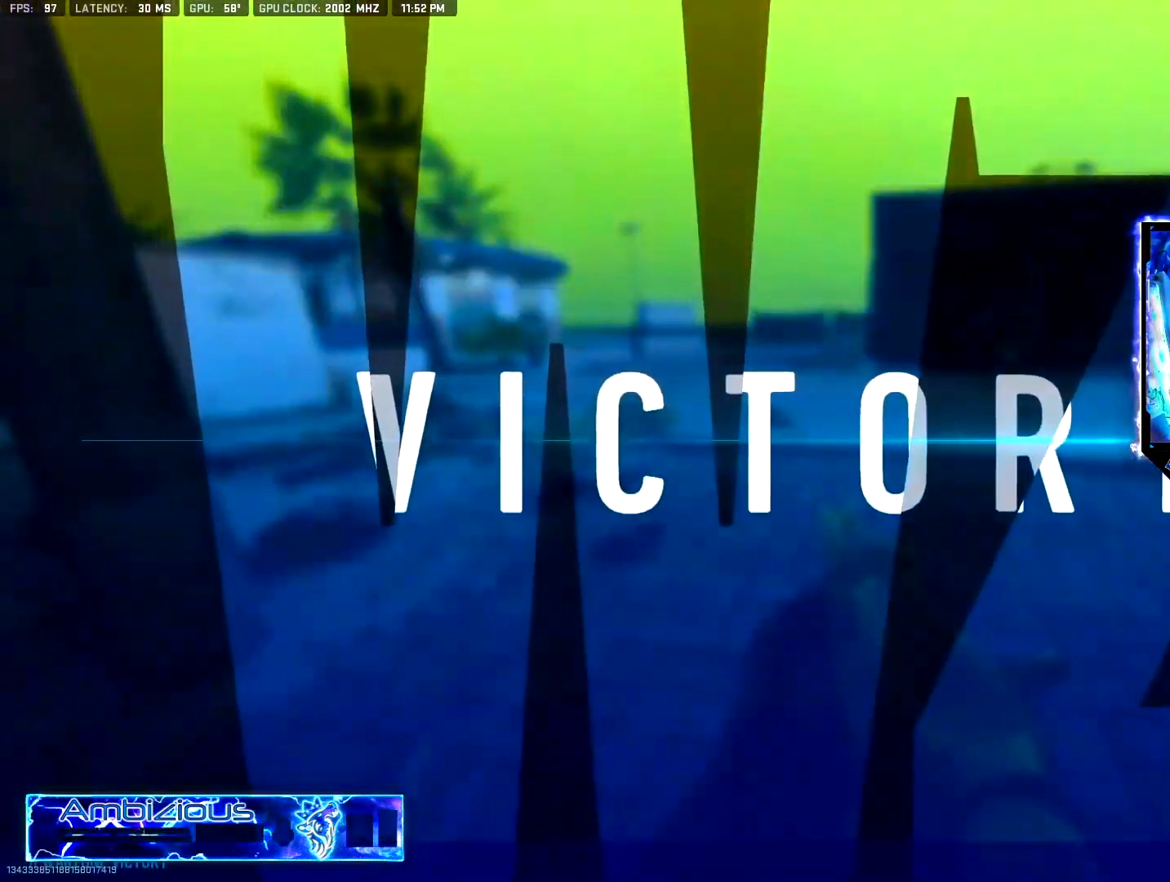
{"buttons": [], "left_stick": "center", "right_stick": "center", "events": []}
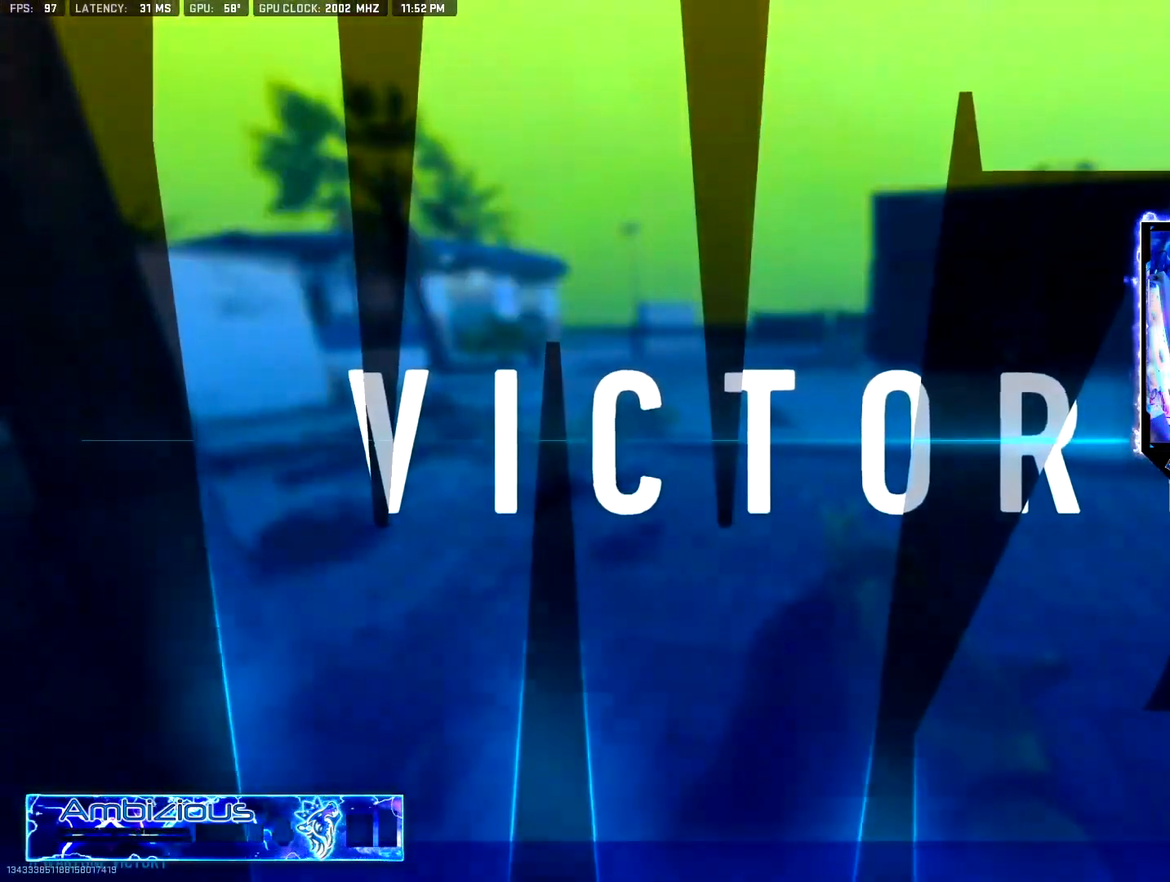
{"buttons": [], "left_stick": "center", "right_stick": "center", "events": []}
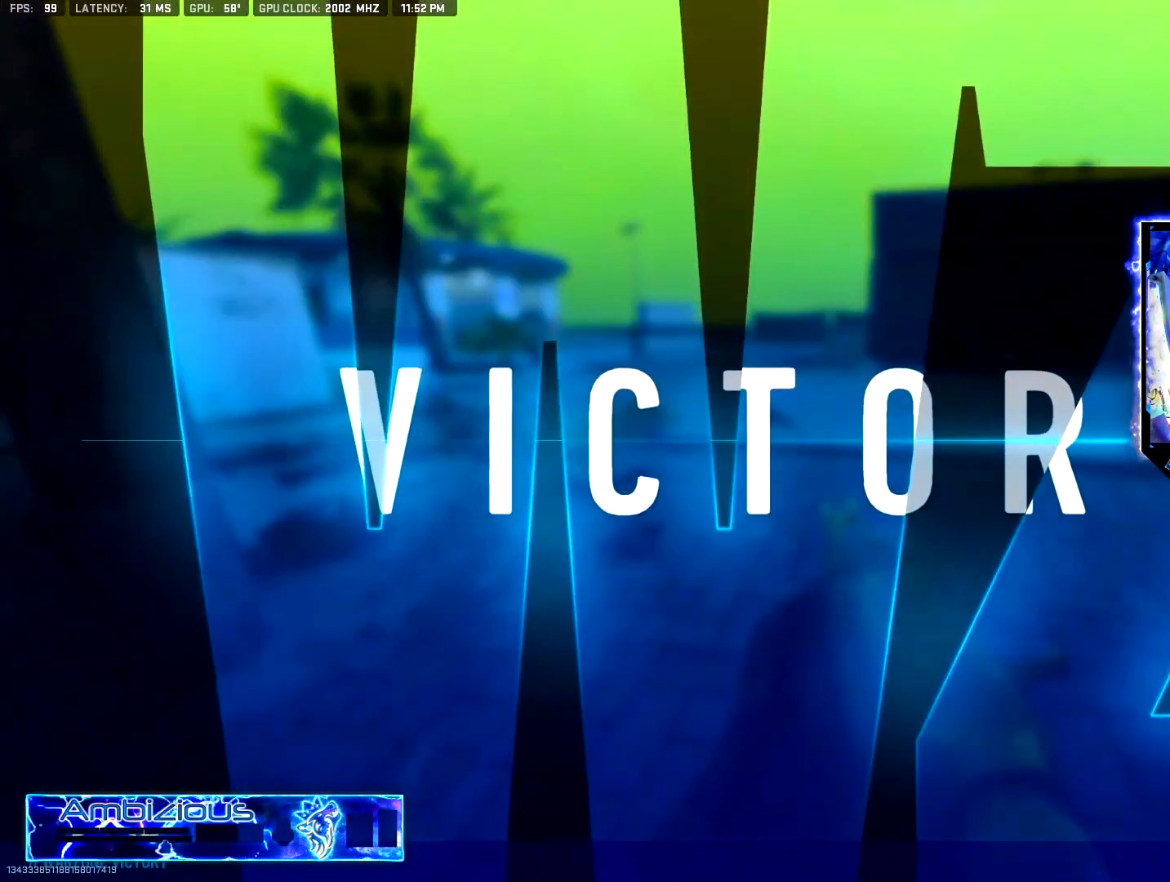
{"buttons": [], "left_stick": "center", "right_stick": "center", "events": []}
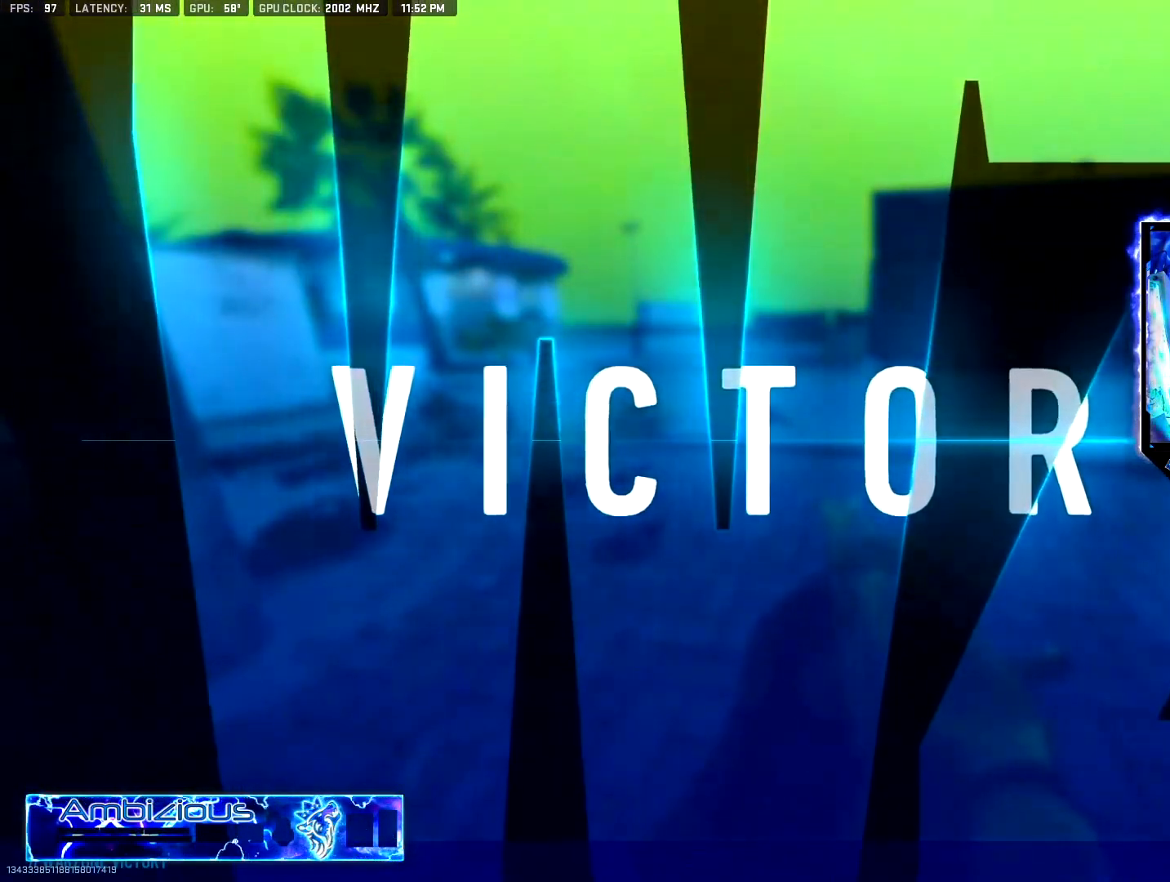
{"buttons": [], "left_stick": "center", "right_stick": "center", "events": [[84, "TOUCHPAD", "down"], [134, "TOUCHPAD", "up"]]}